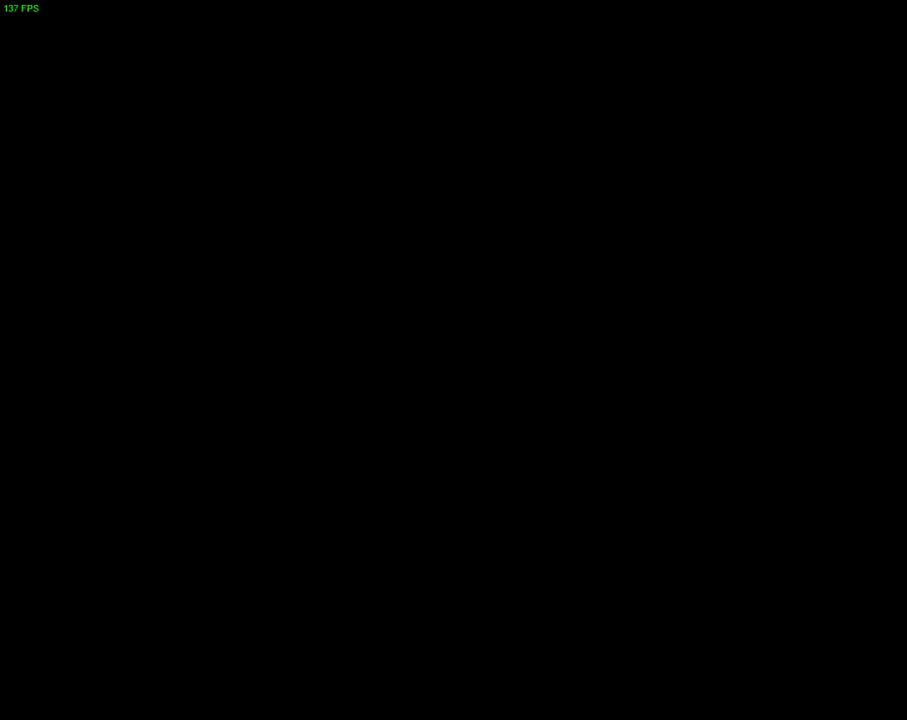
Gameplay with a controller (PlayStation layout); each line is a JSON object with the inputs held at the frame after it. "events" lists button and stick changes between this image and that frame as [ms after this image, input, new state], when the widget could be followed in between. Not read: HOME TOUCHPAD.
{"buttons": [], "left_stick": "right", "right_stick": "center", "events": [[50, "R1", "down"], [117, "R1", "up"], [383, "TRIANGLE", "down"], [483, "TRIANGLE", "up"]]}
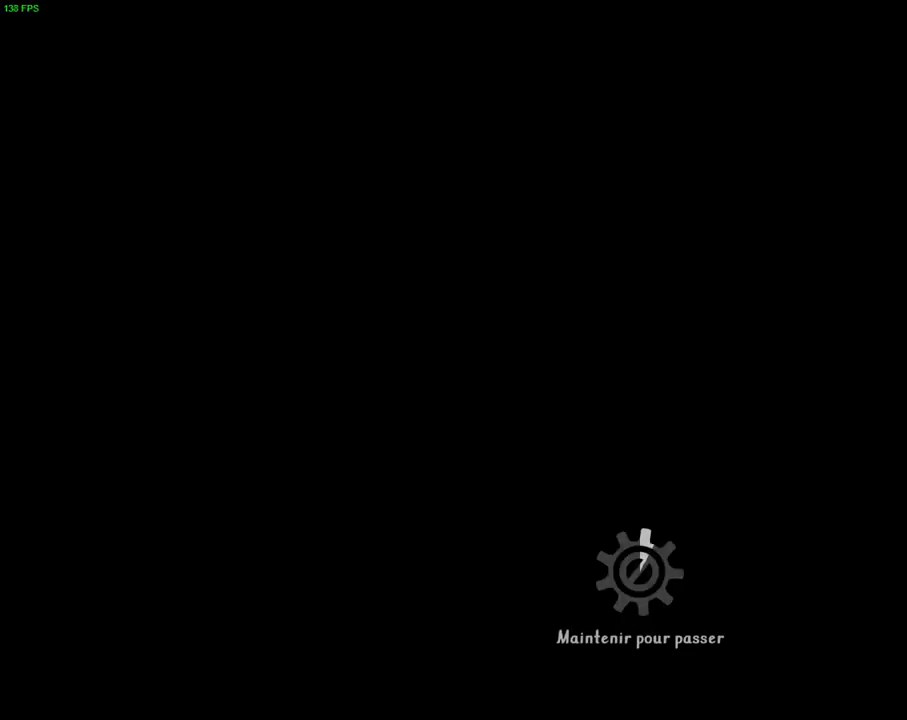
{"buttons": ["CROSS"], "left_stick": "right", "right_stick": "center", "events": [[450, "CROSS", "down"]]}
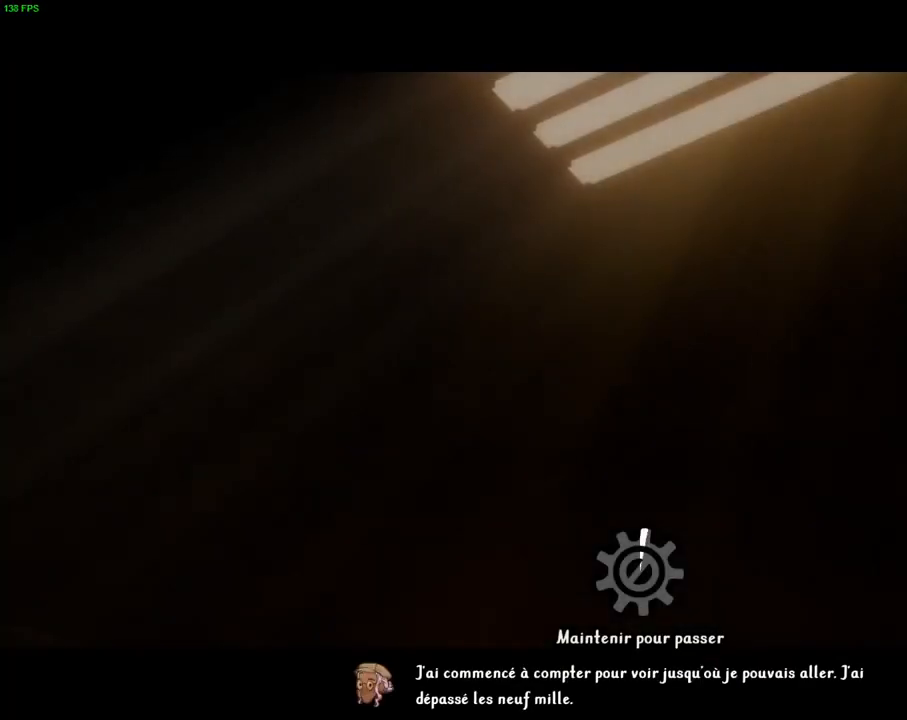
{"buttons": ["CROSS"], "left_stick": "right", "right_stick": "center", "events": []}
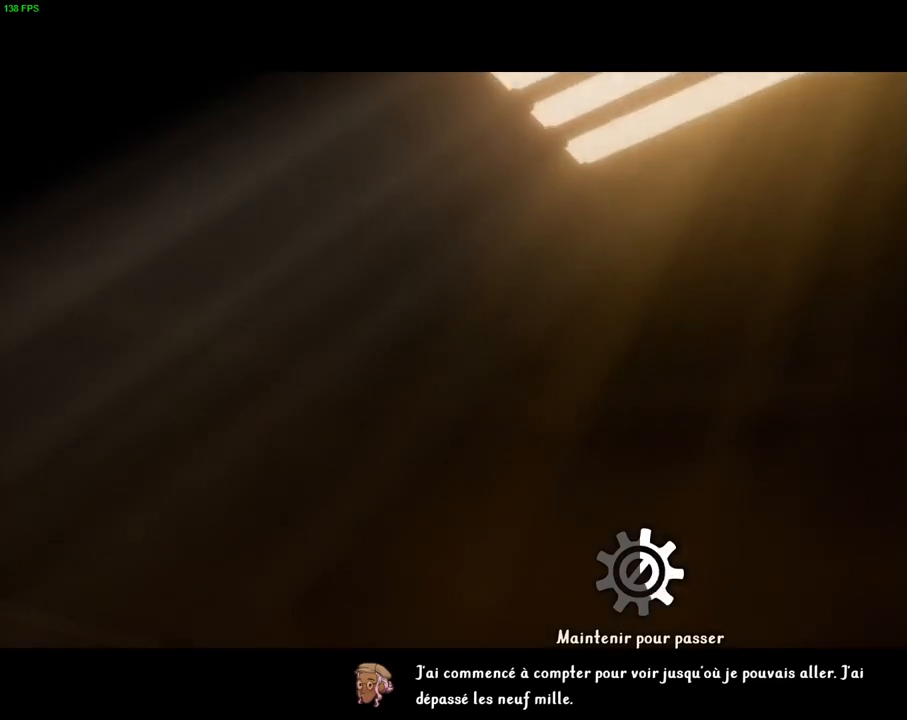
{"buttons": ["CROSS"], "left_stick": "right", "right_stick": "center", "events": []}
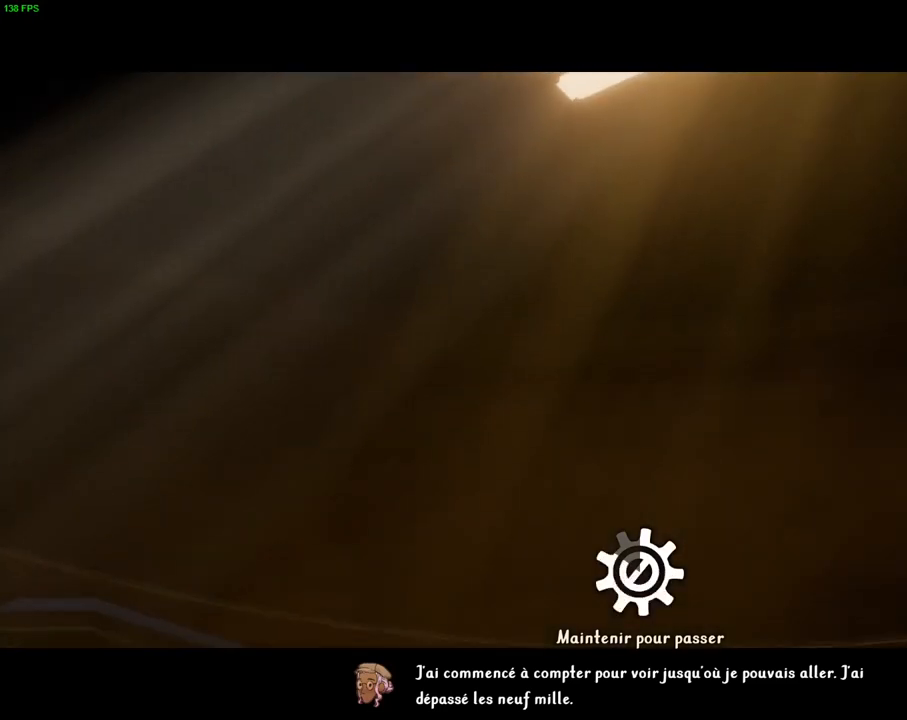
{"buttons": ["CROSS"], "left_stick": "right", "right_stick": "center", "events": []}
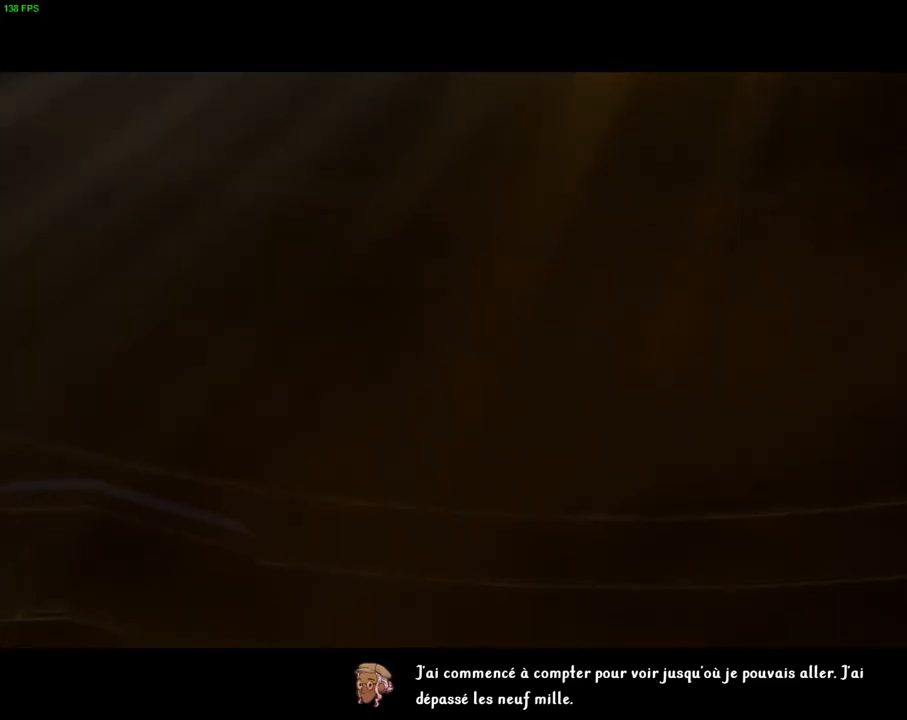
{"buttons": ["R1"], "left_stick": "right", "right_stick": "center", "events": [[167, "CROSS", "up"], [467, "R1", "down"]]}
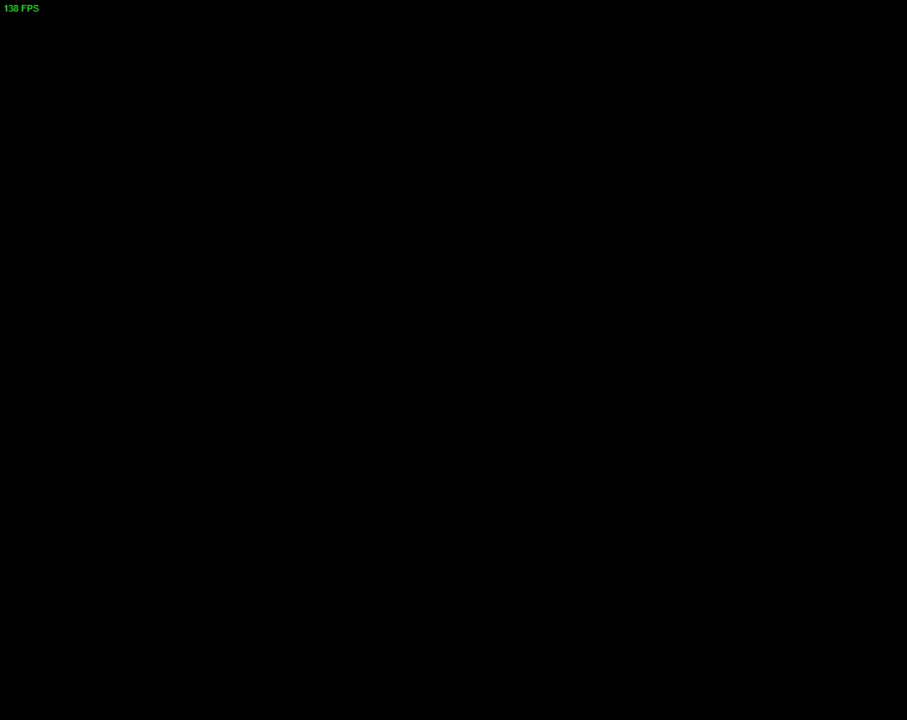
{"buttons": [], "left_stick": "right", "right_stick": "center", "events": [[83, "R1", "up"], [183, "R1", "down"], [283, "R1", "up"]]}
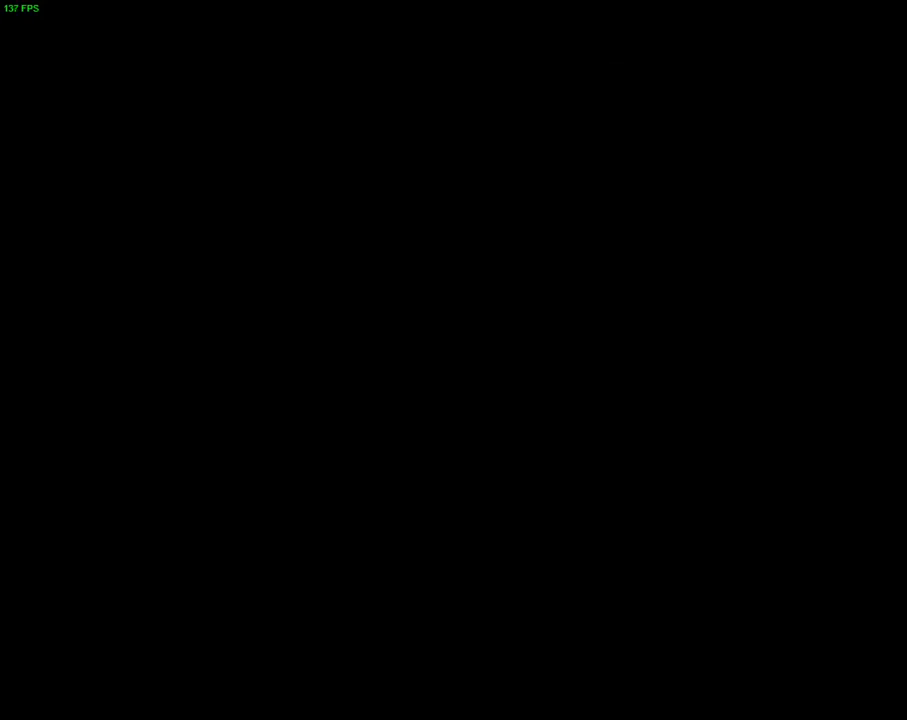
{"buttons": [], "left_stick": "right", "right_stick": "center", "events": [[33, "TRIANGLE", "down"], [100, "TRIANGLE", "up"]]}
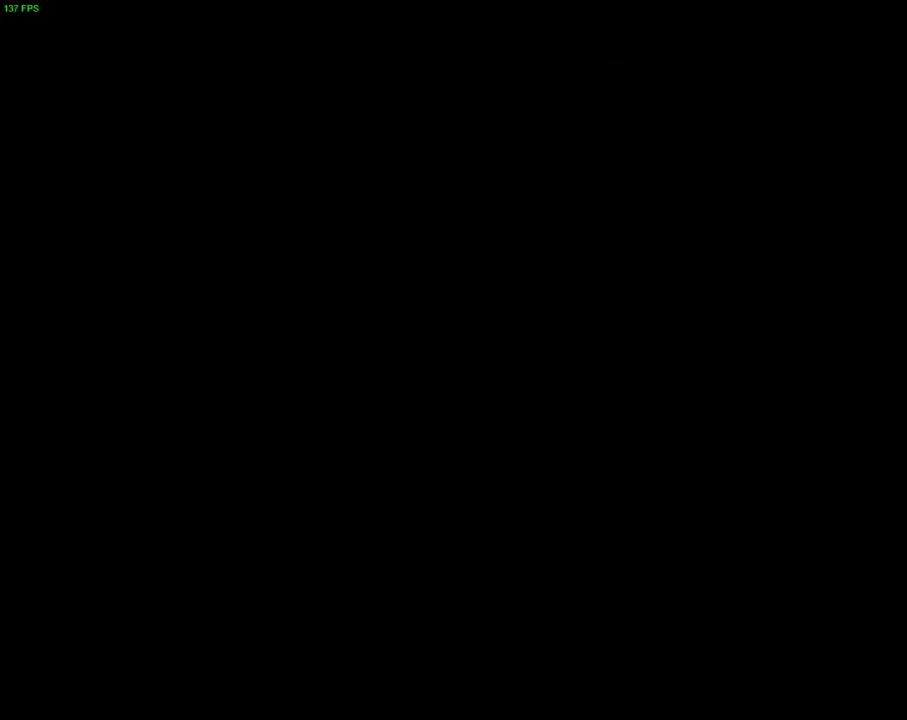
{"buttons": [], "left_stick": "right", "right_stick": "center", "events": [[100, "CROSS", "down"], [467, "CROSS", "up"]]}